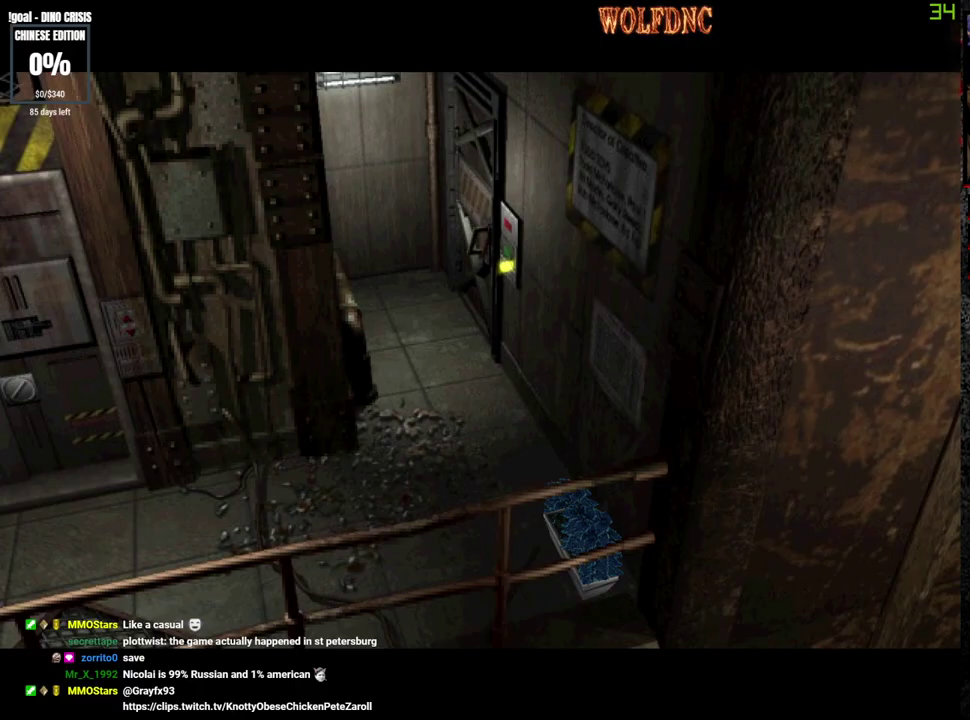
Gameplay with a controller (PlayStation layout); each line is a JSON object with the inputs held at the frame after it. "events" lists button and stick changes between this image and that frame as [ms after this image, input, new state], when the widget could be followed in between. Not read: L3 R3 other_buttons.
{"buttons": [], "events": []}
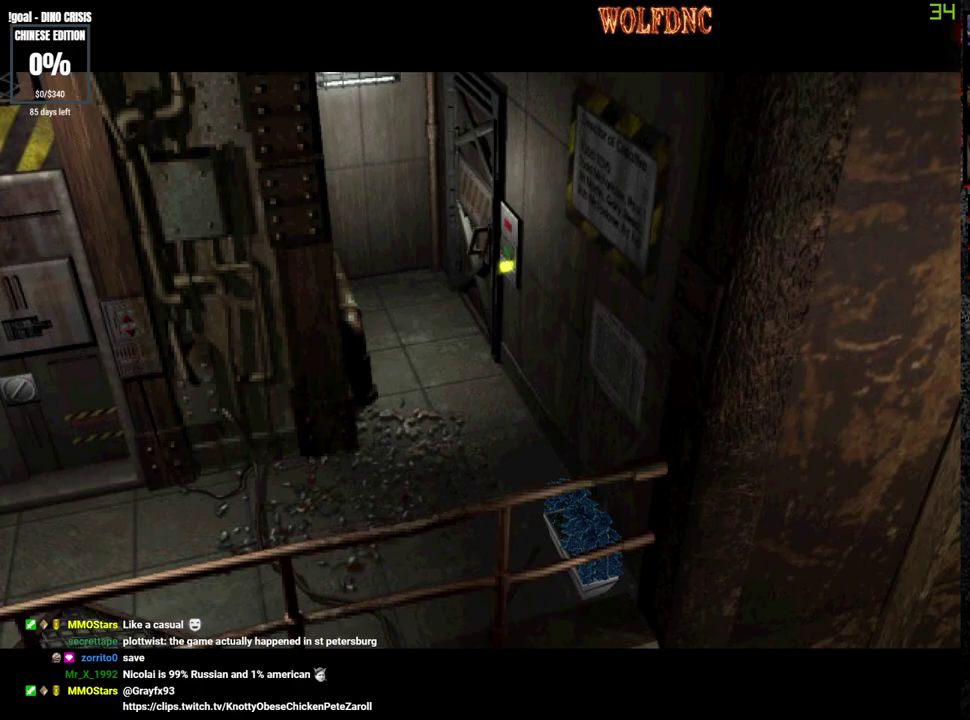
{"buttons": [], "events": []}
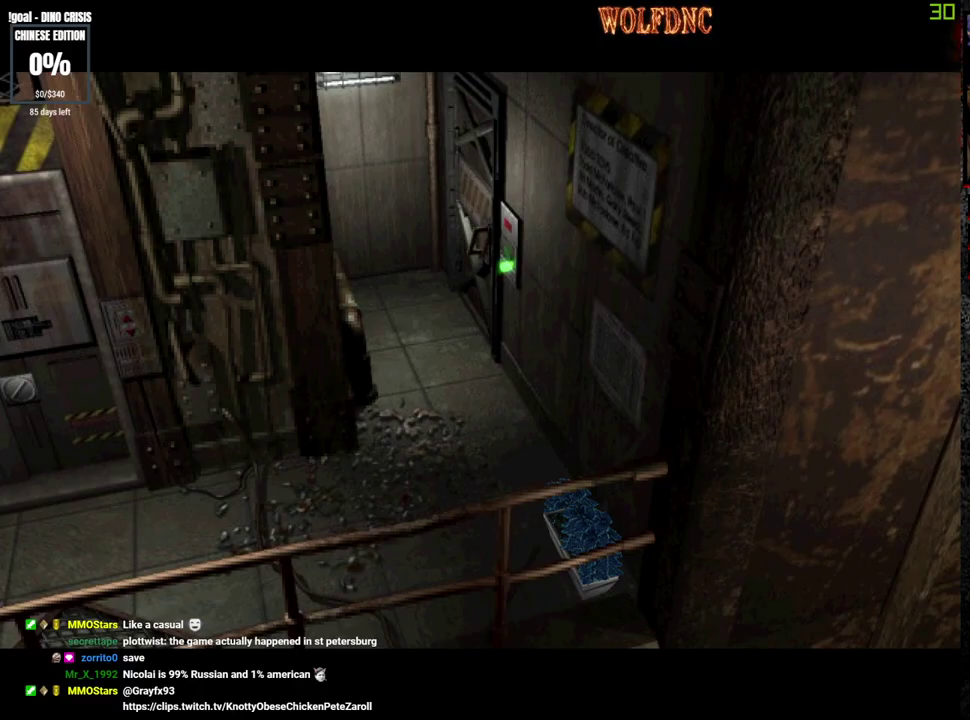
{"buttons": [], "events": []}
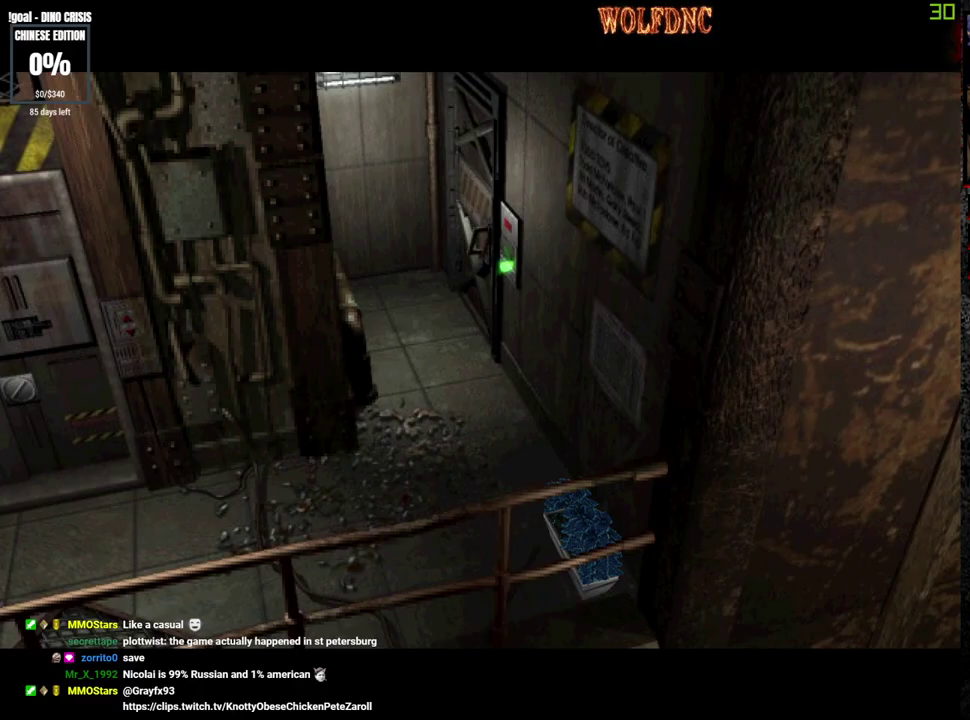
{"buttons": [], "events": []}
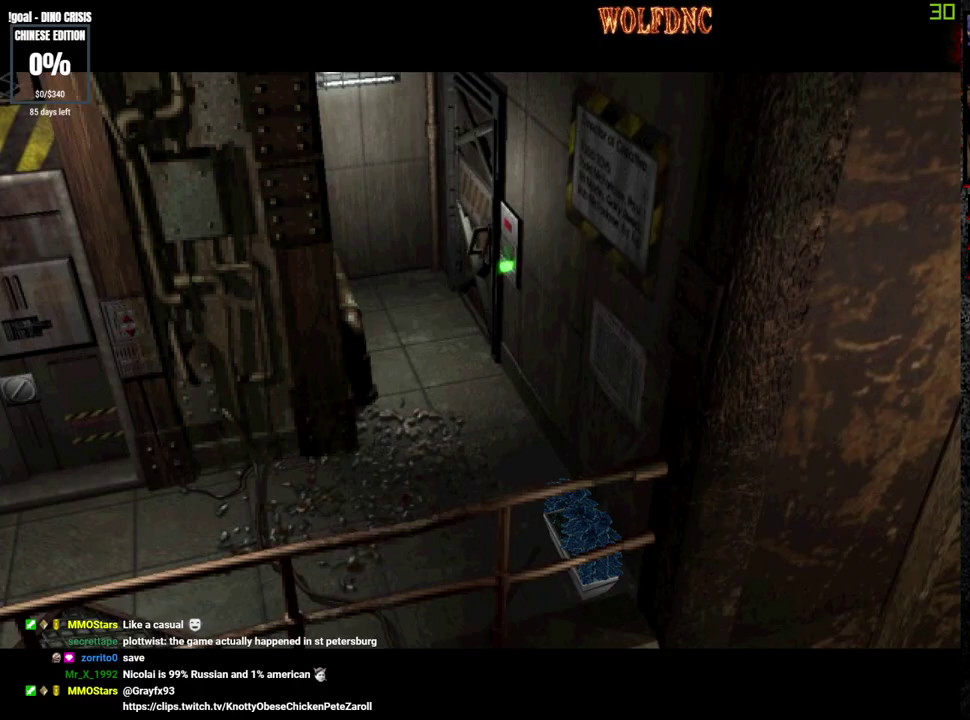
{"buttons": [], "events": []}
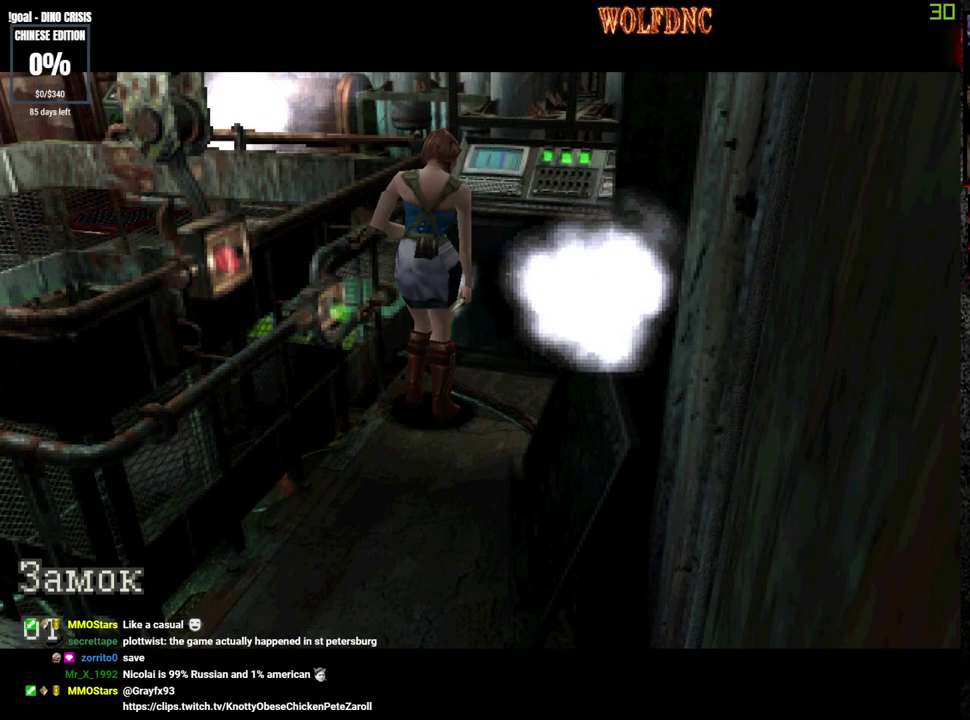
{"buttons": ["CROSS"], "events": [[83, "CROSS", "down"]]}
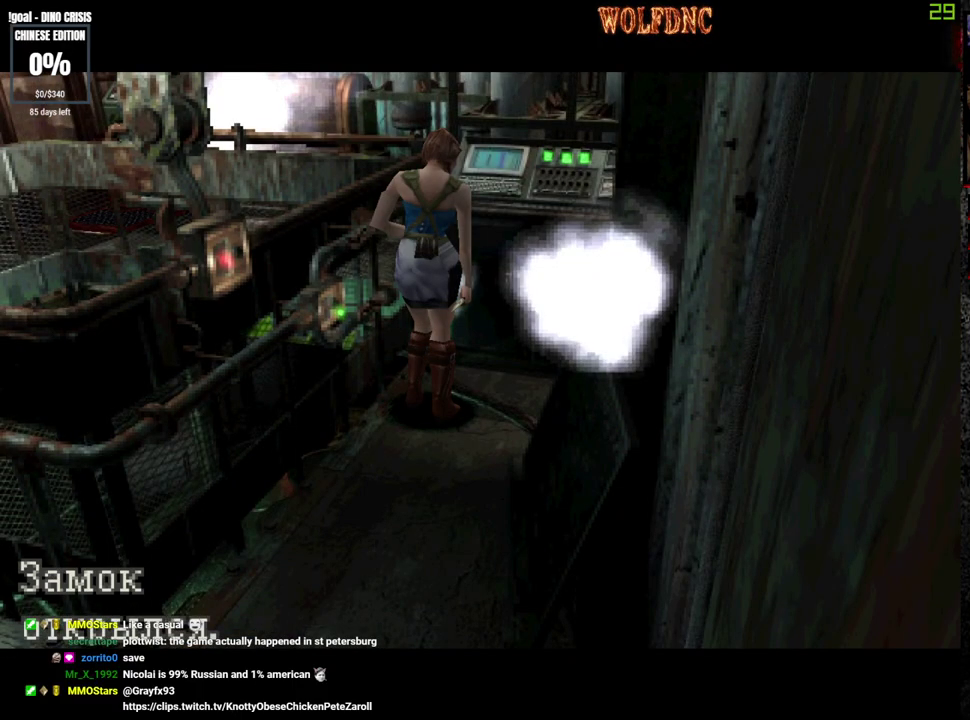
{"buttons": [], "events": [[150, "CROSS", "up"], [250, "CROSS", "down"], [383, "CROSS", "up"]]}
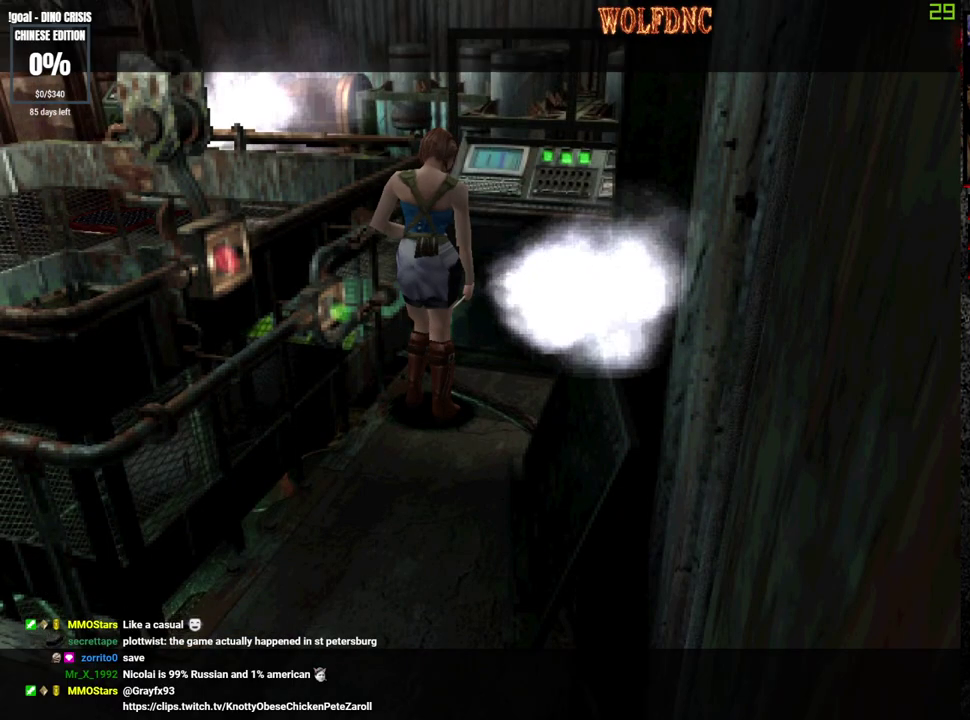
{"buttons": ["SQUARE", "DPAD_UP", "DPAD_RIGHT"], "events": [[33, "DPAD_DOWN", "down"], [117, "SQUARE", "down"], [217, "DPAD_DOWN", "up"], [217, "DPAD_RIGHT", "down"], [217, "SQUARE", "up"], [400, "SQUARE", "down"], [450, "DPAD_UP", "down"]]}
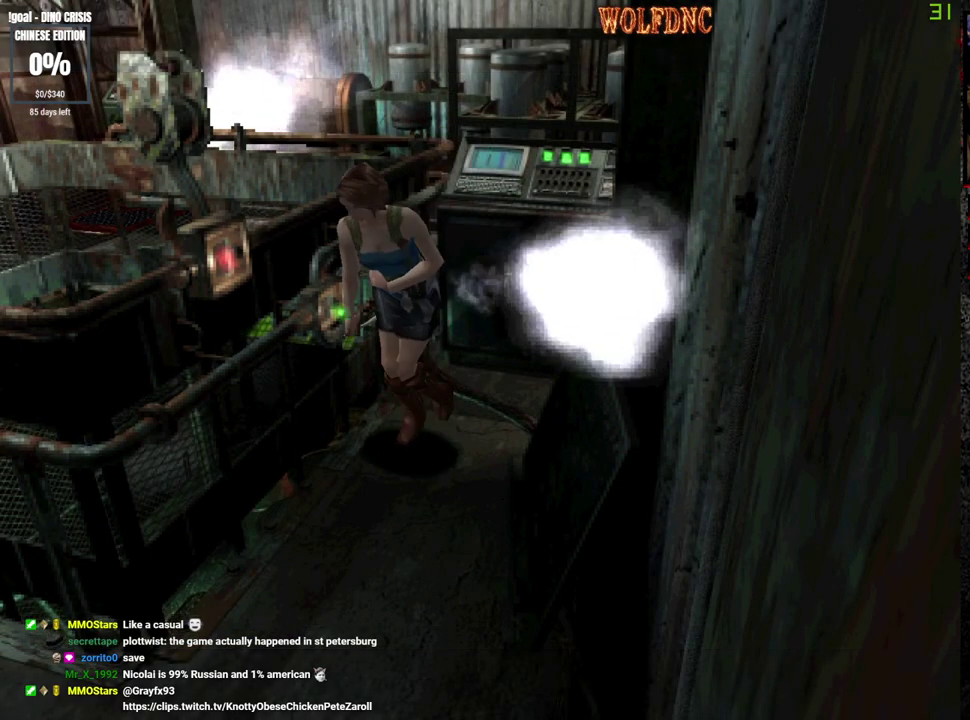
{"buttons": ["DPAD_UP", "DPAD_RIGHT"], "events": [[83, "SQUARE", "up"], [133, "DPAD_UP", "up"], [333, "CROSS", "down"], [333, "DPAD_UP", "down"], [467, "CROSS", "up"]]}
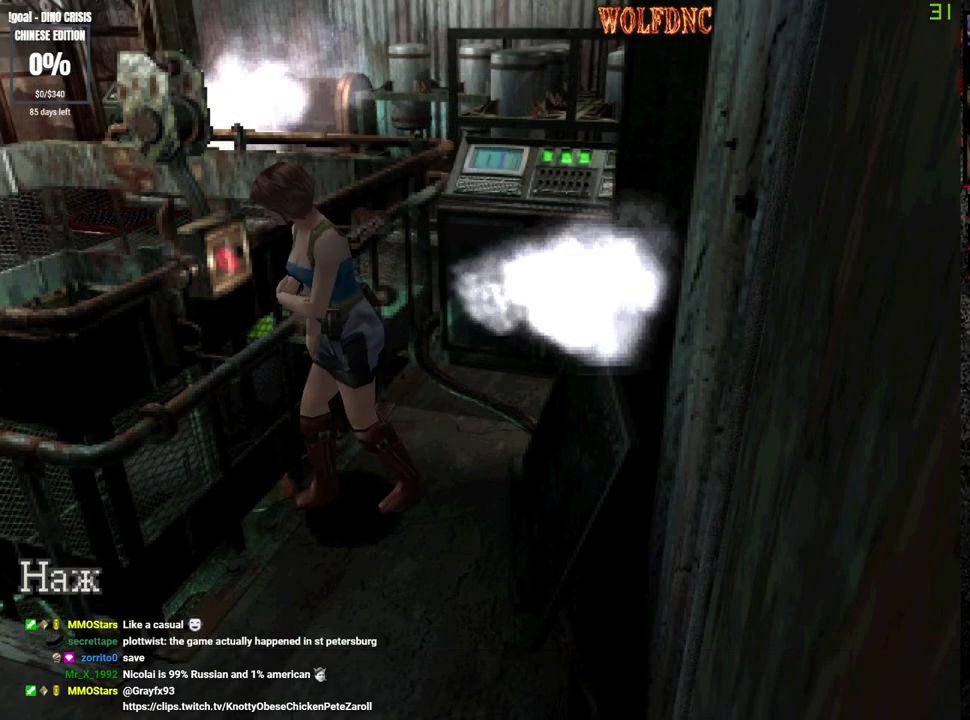
{"buttons": ["CROSS"], "events": [[17, "CROSS", "down"], [17, "DPAD_RIGHT", "up"], [17, "DPAD_UP", "up"], [100, "CROSS", "up"], [200, "CROSS", "down"]]}
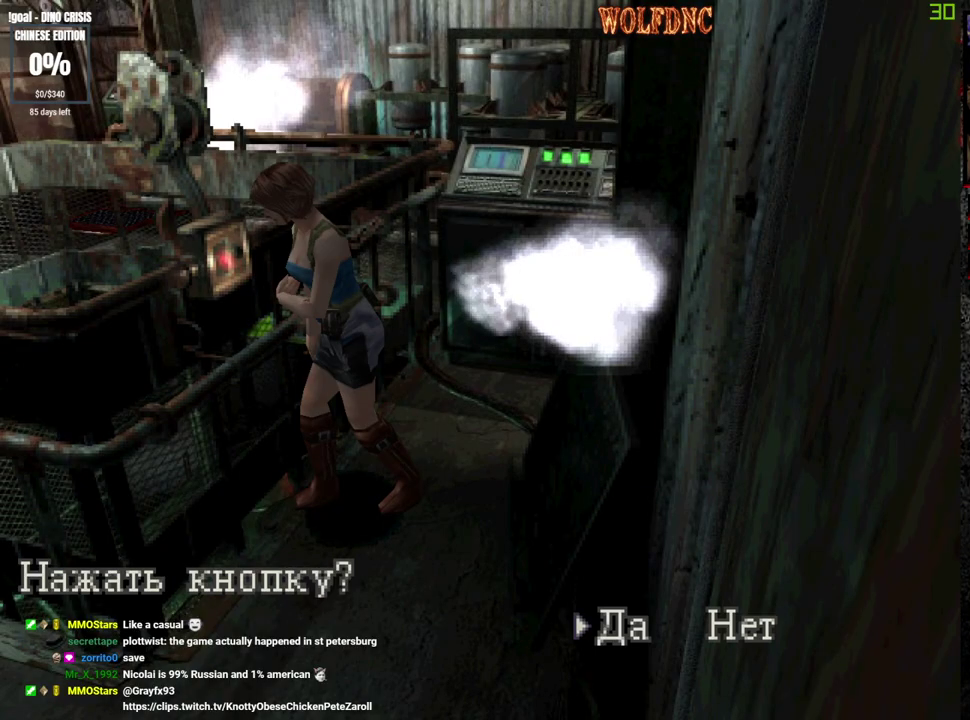
{"buttons": ["SQUARE", "DPAD_UP", "DPAD_LEFT"], "events": [[400, "CROSS", "up"], [400, "DPAD_UP", "down"], [500, "DPAD_LEFT", "down"], [500, "SQUARE", "down"]]}
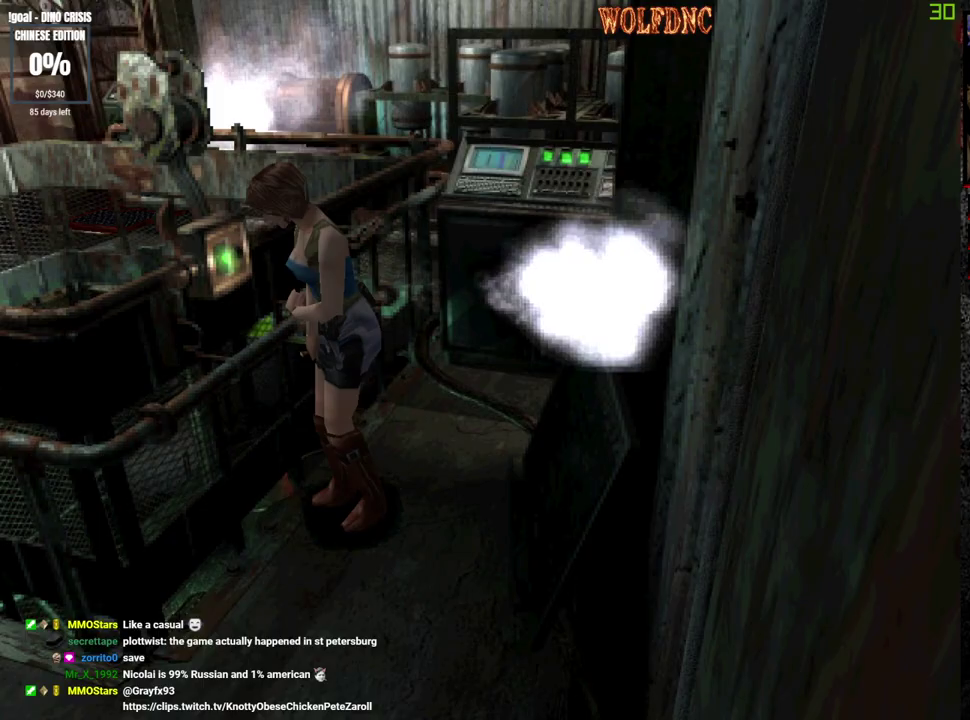
{"buttons": ["SQUARE", "DPAD_UP", "DPAD_RIGHT"], "events": [[83, "DPAD_LEFT", "up"], [233, "DPAD_RIGHT", "down"]]}
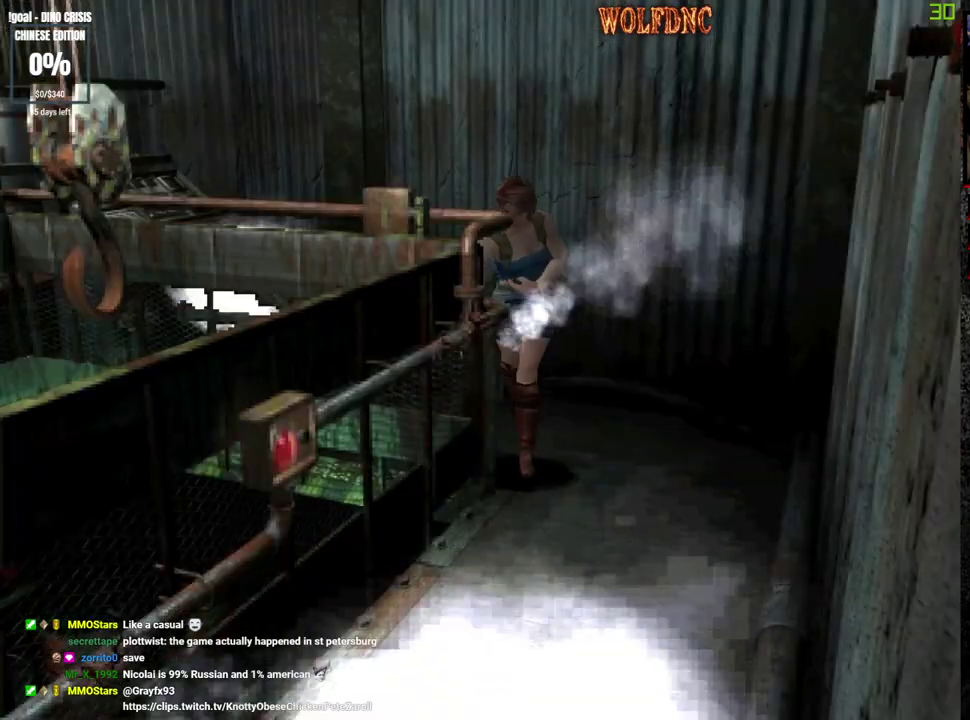
{"buttons": ["SQUARE", "DPAD_UP", "DPAD_RIGHT"], "events": [[200, "DPAD_UP", "up"], [250, "SQUARE", "up"], [383, "DPAD_UP", "down"], [383, "SQUARE", "down"]]}
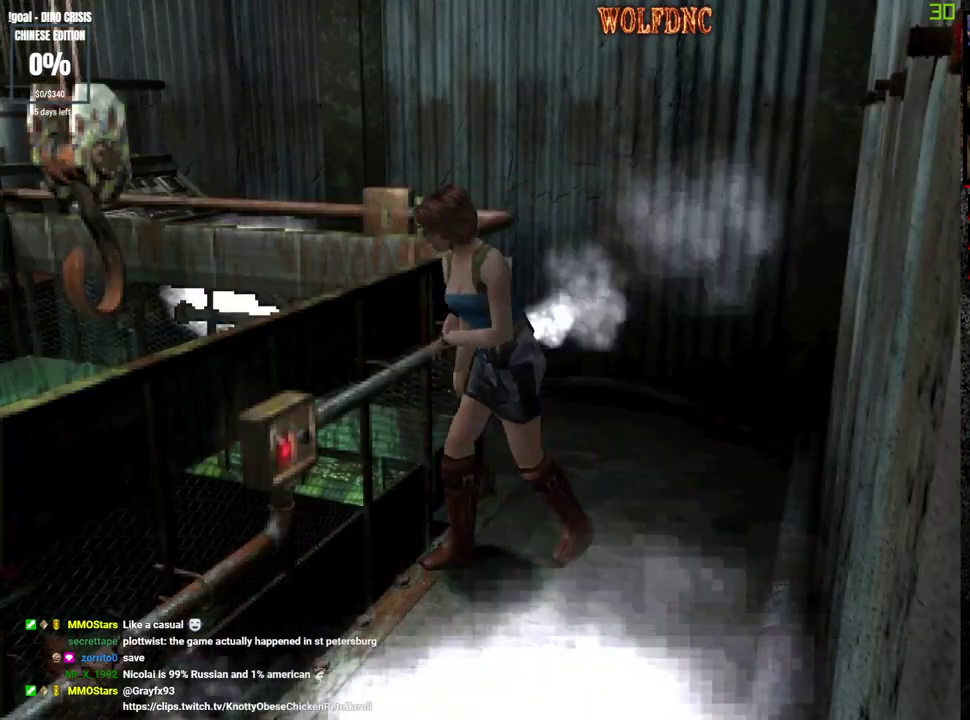
{"buttons": ["DPAD_UP"], "events": [[33, "DPAD_RIGHT", "up"], [217, "CROSS", "down"], [217, "DPAD_RIGHT", "down"], [350, "CROSS", "up"], [350, "DPAD_RIGHT", "up"], [400, "CROSS", "down"], [450, "SQUARE", "up"], [500, "CROSS", "up"]]}
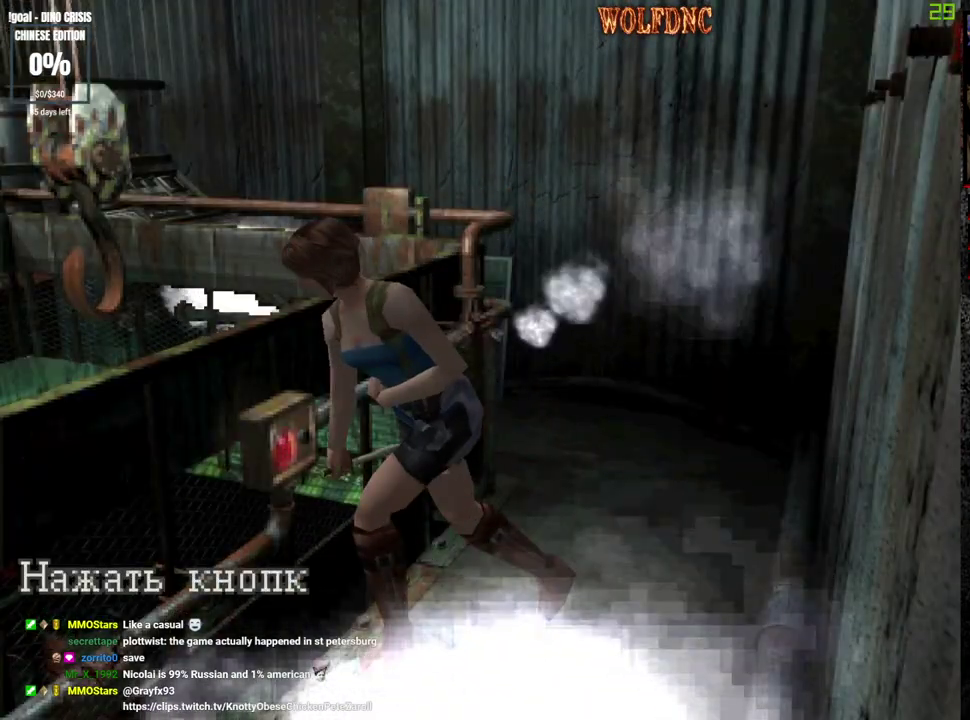
{"buttons": [], "events": [[33, "CROSS", "down"], [33, "DPAD_UP", "up"], [467, "CROSS", "up"]]}
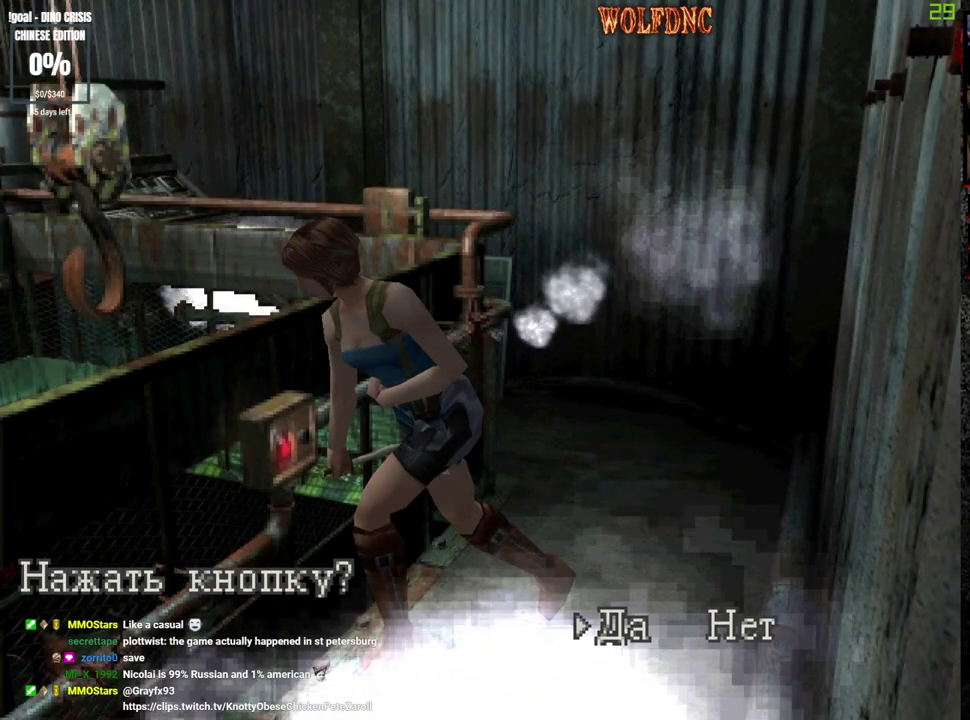
{"buttons": ["SQUARE", "DPAD_UP"], "events": [[17, "CROSS", "down"], [50, "DPAD_UP", "down"], [100, "CROSS", "up"], [100, "DPAD_LEFT", "down"], [150, "SQUARE", "down"], [483, "DPAD_LEFT", "up"]]}
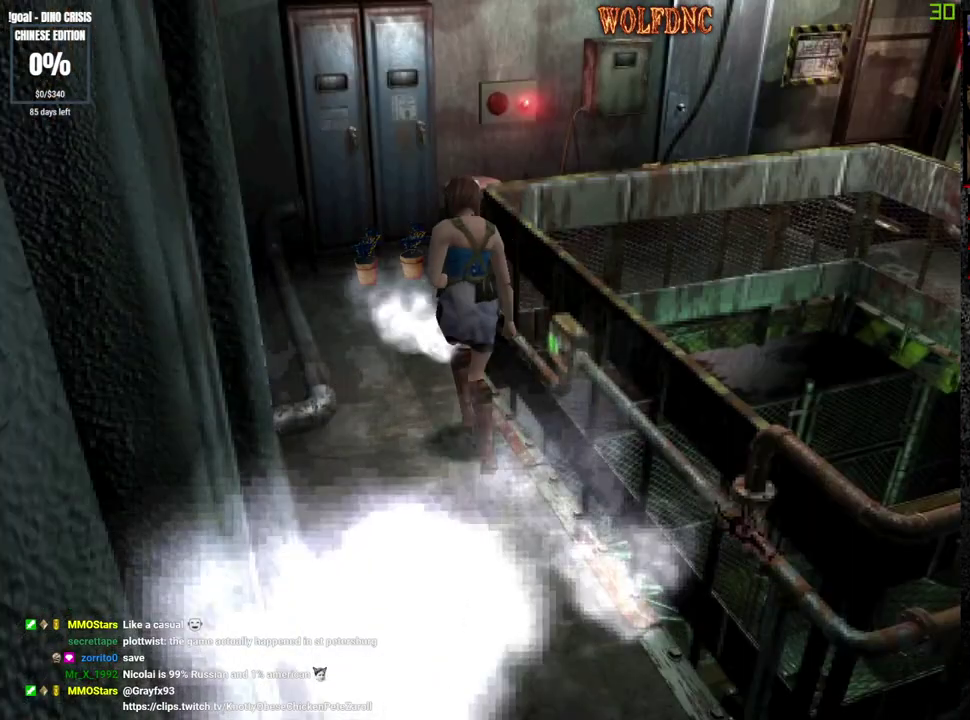
{"buttons": ["SQUARE", "DPAD_UP", "DPAD_RIGHT"], "events": [[33, "DPAD_RIGHT", "down"]]}
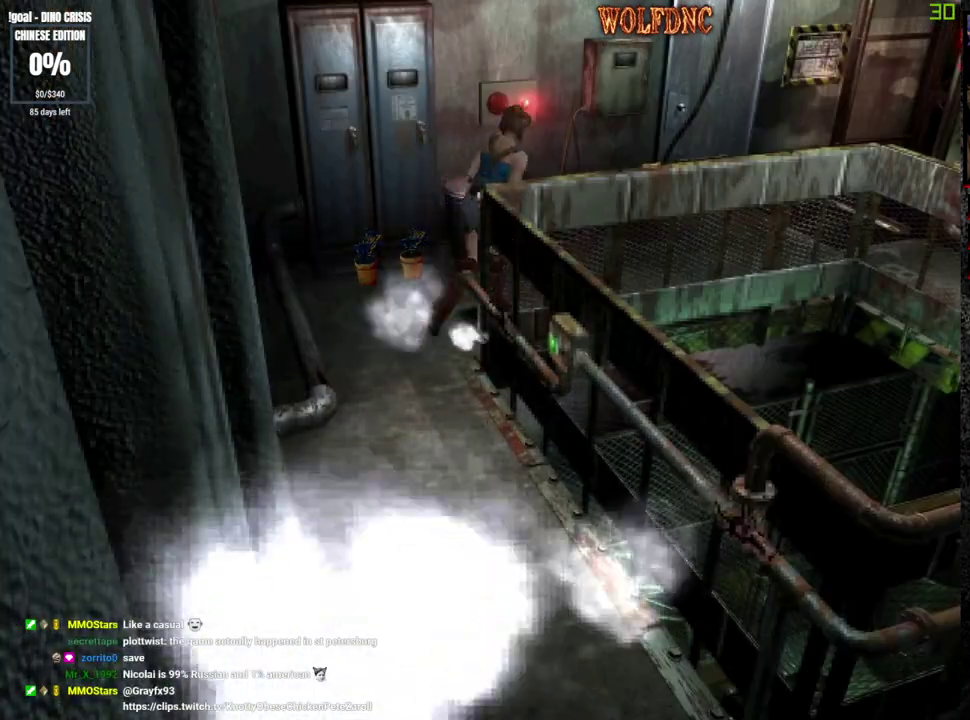
{"buttons": ["CROSS", "SQUARE", "DPAD_UP", "DPAD_LEFT"], "events": [[133, "DPAD_RIGHT", "up"], [183, "DPAD_LEFT", "down"], [367, "DPAD_LEFT", "up"], [417, "DPAD_LEFT", "down"], [467, "CROSS", "down"]]}
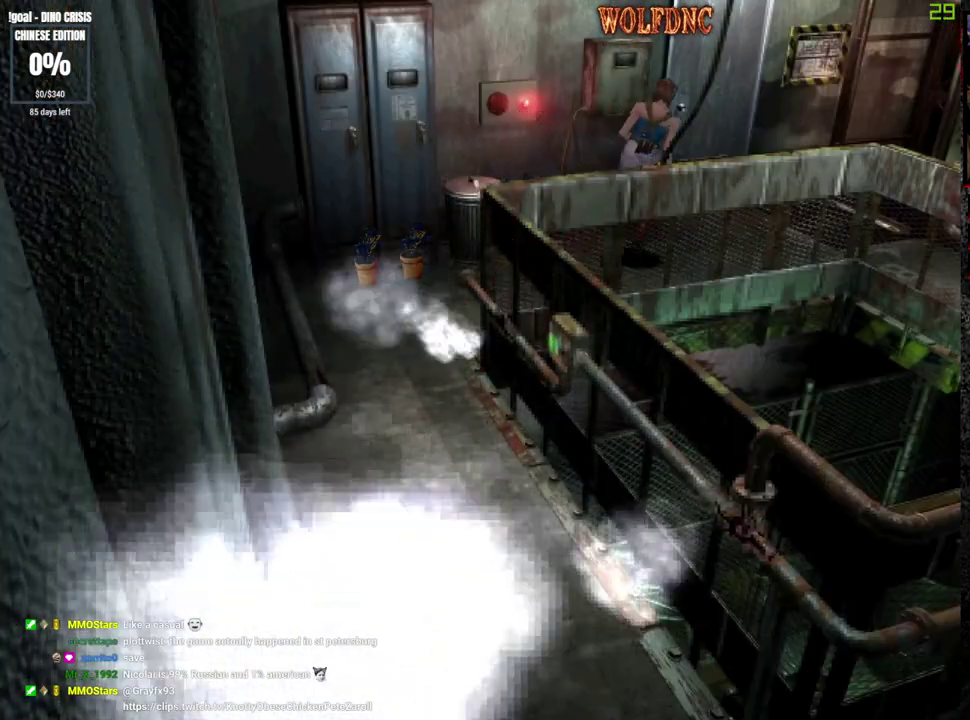
{"buttons": ["CROSS", "SQUARE", "DPAD_UP", "DPAD_LEFT"], "events": [[50, "DPAD_LEFT", "up"], [150, "DPAD_LEFT", "down"], [333, "DPAD_LEFT", "up"], [433, "DPAD_LEFT", "down"]]}
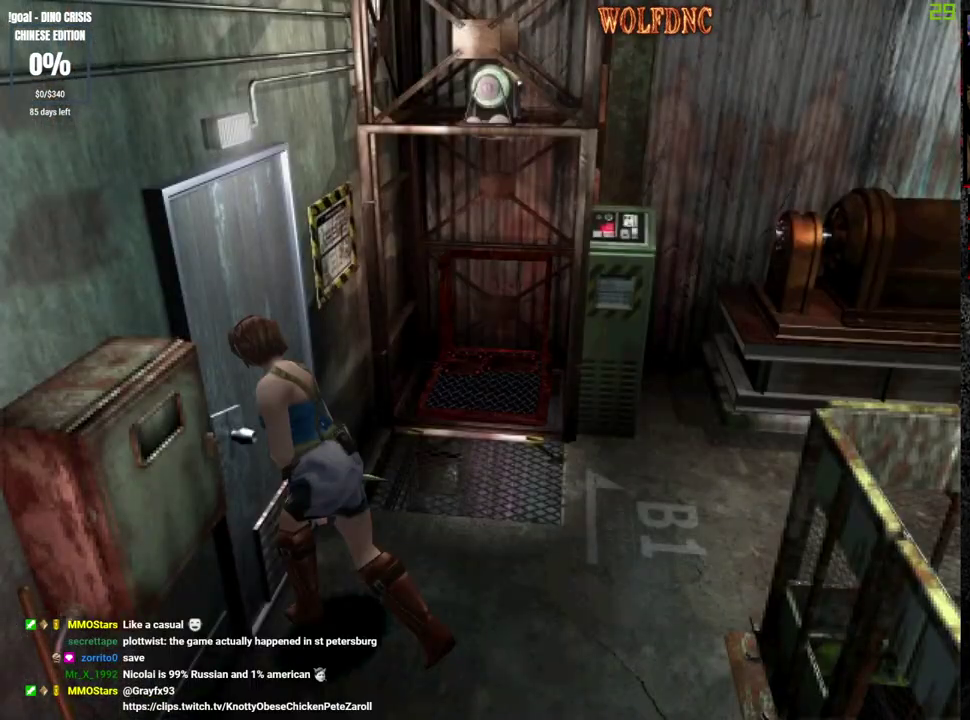
{"buttons": ["DPAD_UP"], "events": [[167, "DPAD_LEFT", "up"], [267, "CROSS", "up"], [267, "SQUARE", "up"]]}
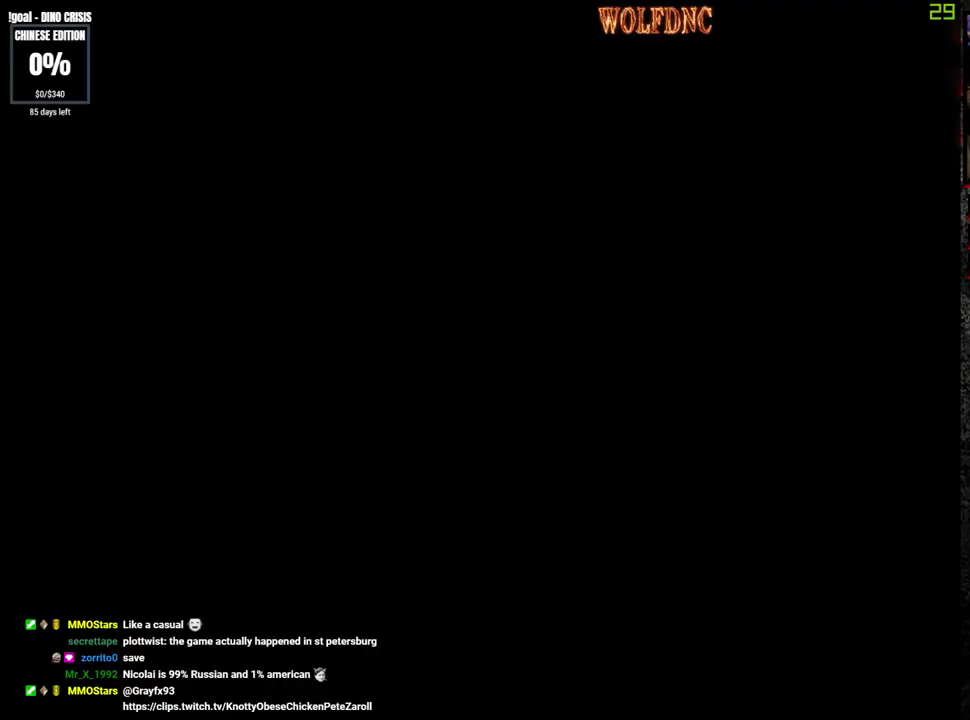
{"buttons": ["DPAD_UP"], "events": []}
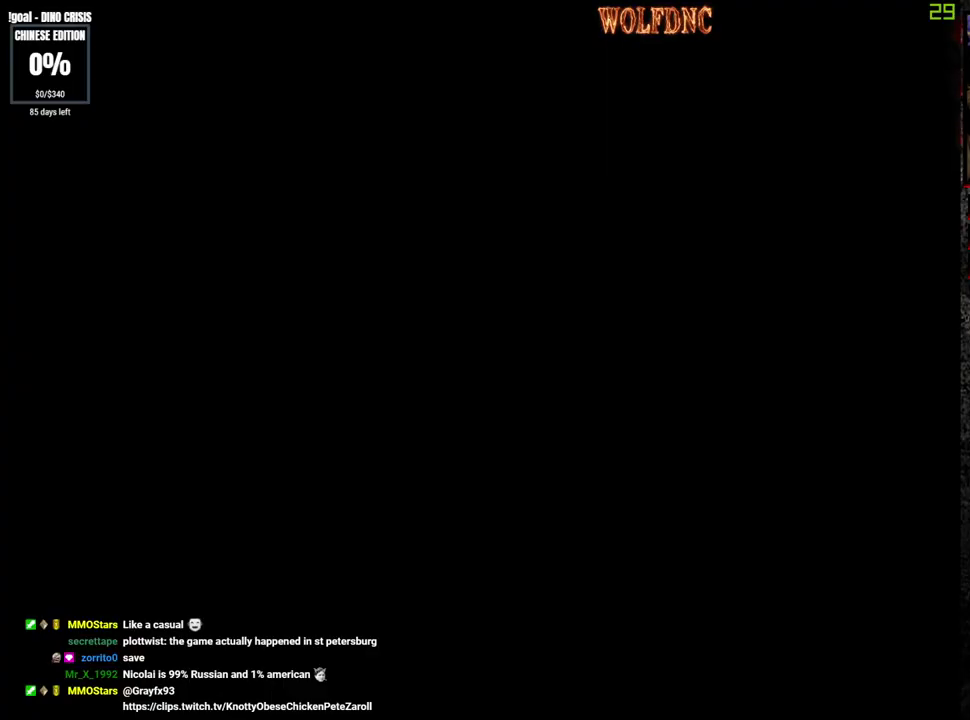
{"buttons": ["DPAD_UP"], "events": []}
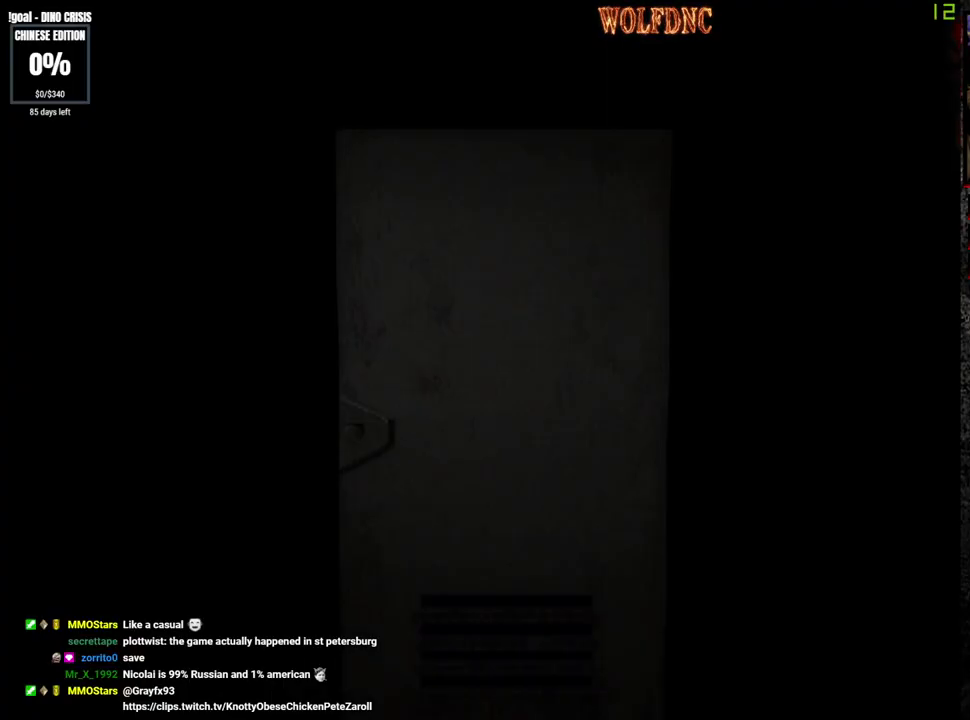
{"buttons": ["DPAD_UP"], "events": []}
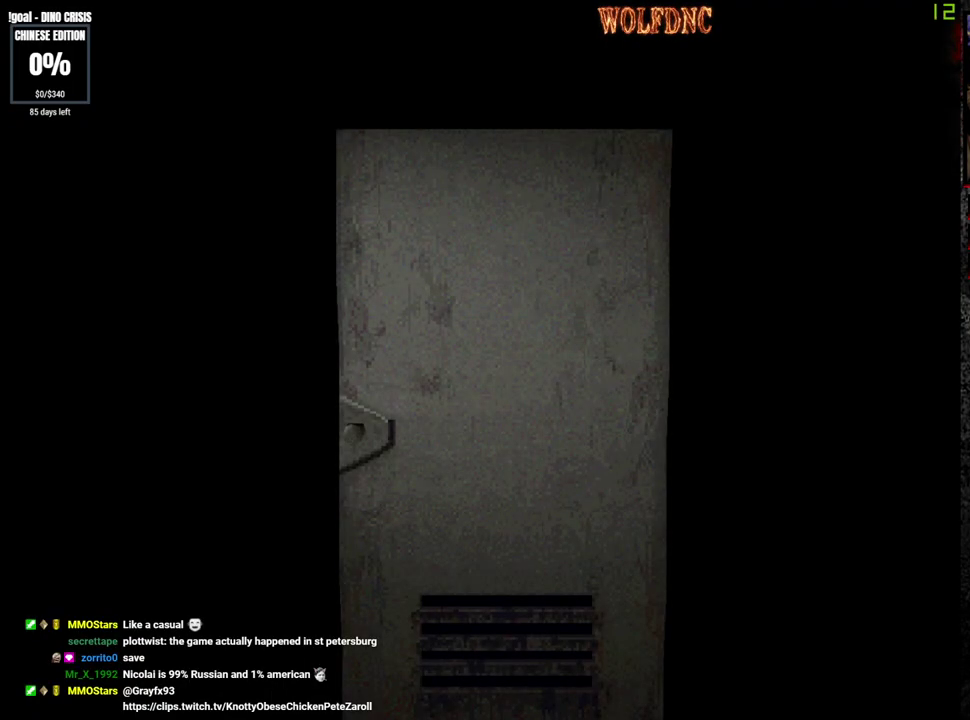
{"buttons": ["DPAD_UP"], "events": []}
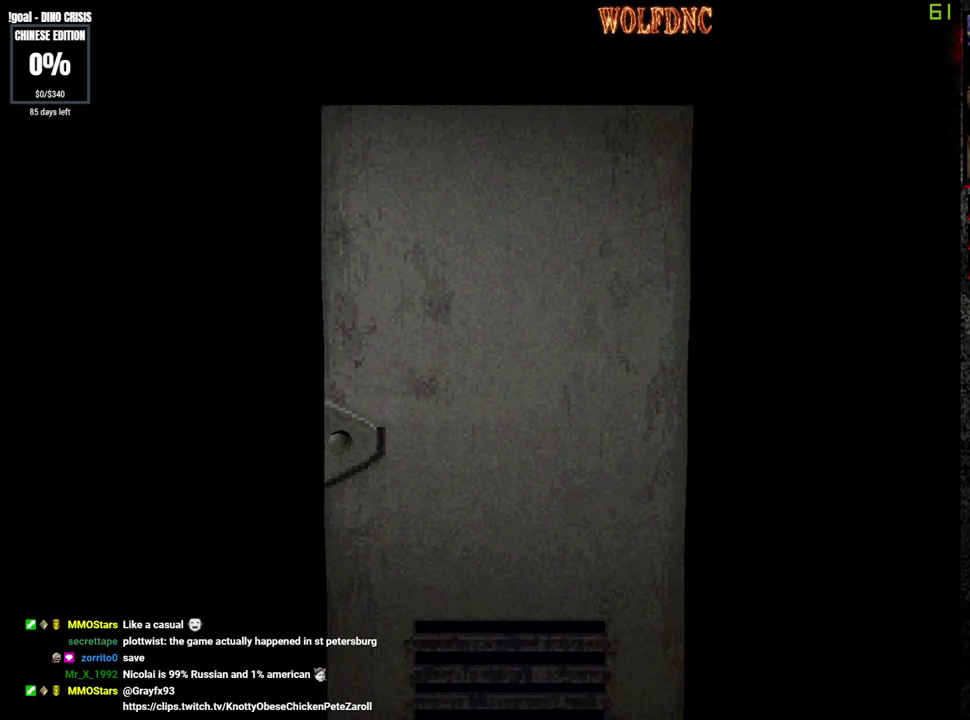
{"buttons": ["SQUARE", "DPAD_UP", "DPAD_LEFT"], "events": [[50, "SELECT", "down"], [150, "SELECT", "up"], [150, "SQUARE", "down"], [250, "DPAD_LEFT", "down"]]}
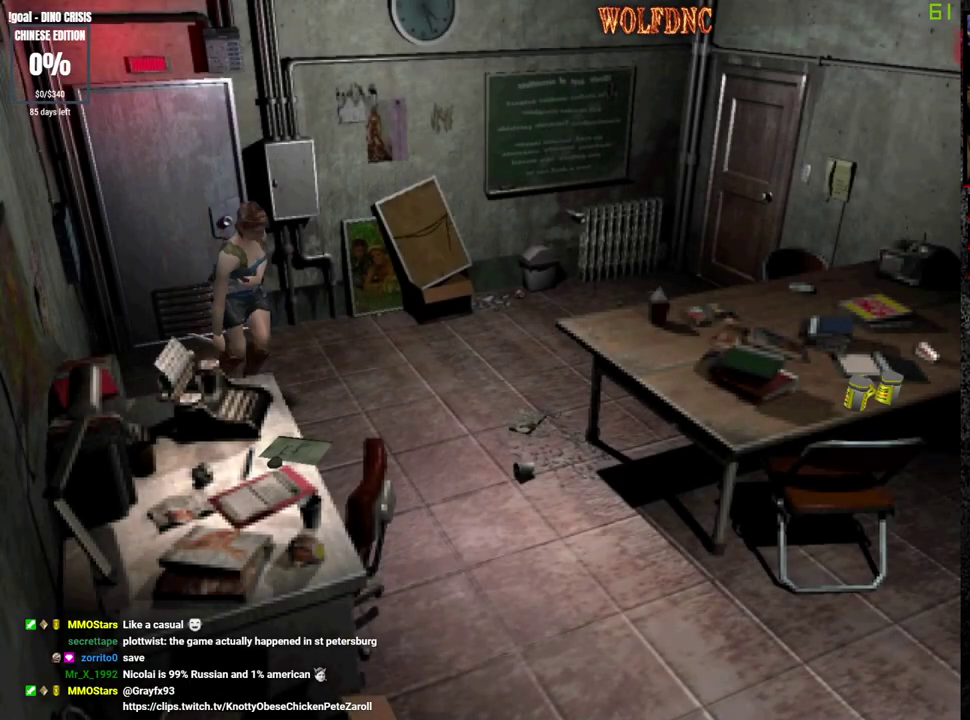
{"buttons": ["DPAD_RIGHT"], "events": [[17, "DPAD_LEFT", "up"], [67, "DPAD_RIGHT", "down"], [400, "DPAD_UP", "up"], [400, "SQUARE", "up"]]}
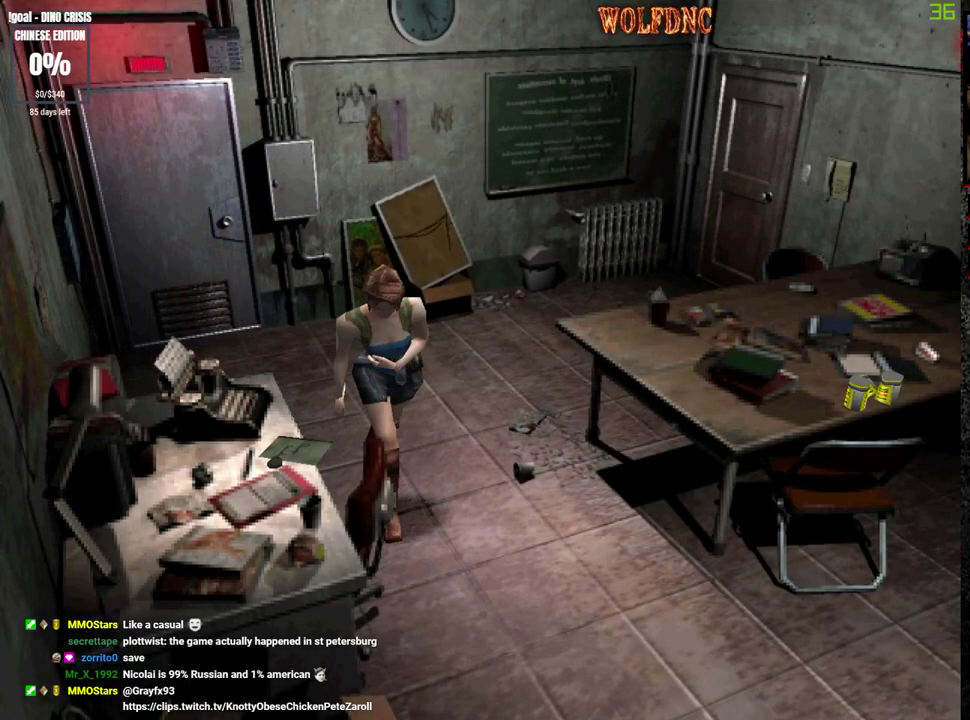
{"buttons": ["CROSS"], "events": [[183, "CROSS", "down"], [233, "DPAD_UP", "down"], [317, "CROSS", "up"], [317, "DPAD_RIGHT", "up"], [367, "CROSS", "down"], [417, "DPAD_UP", "up"]]}
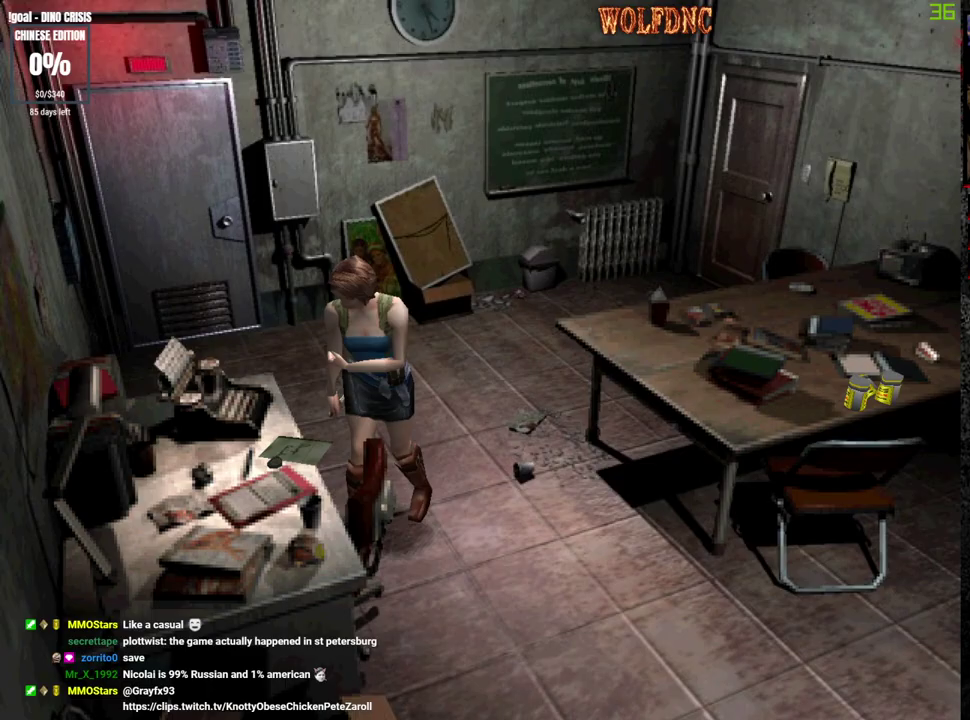
{"buttons": ["CROSS", "DPAD_UP", "DPAD_RIGHT"], "events": [[100, "CROSS", "up"], [150, "CROSS", "down"], [283, "DPAD_RIGHT", "down"], [333, "CROSS", "up"], [433, "CROSS", "down"], [433, "DPAD_UP", "down"]]}